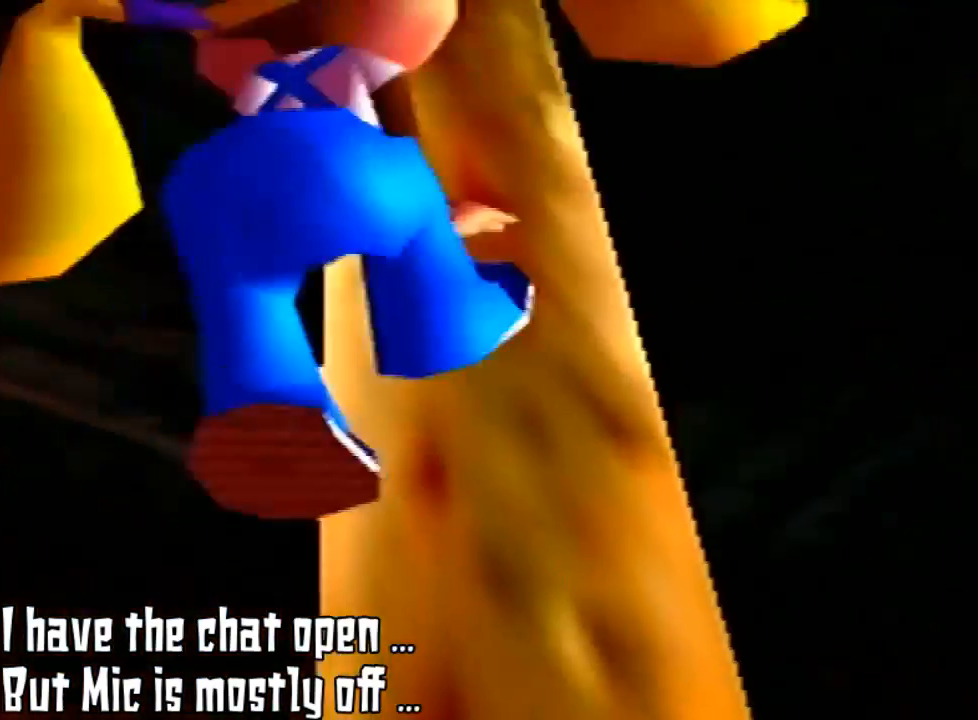
Gameplay with a controller (Nintendo layout); each line is a JSON object with the inputs held at the frame after it. "events" lists button and stick changes between this image and that frame as [ms after this image, input, new state], when the widget could be followed in between. Not read: L3 R3.
{"buttons": [], "left_stick": "up", "events": []}
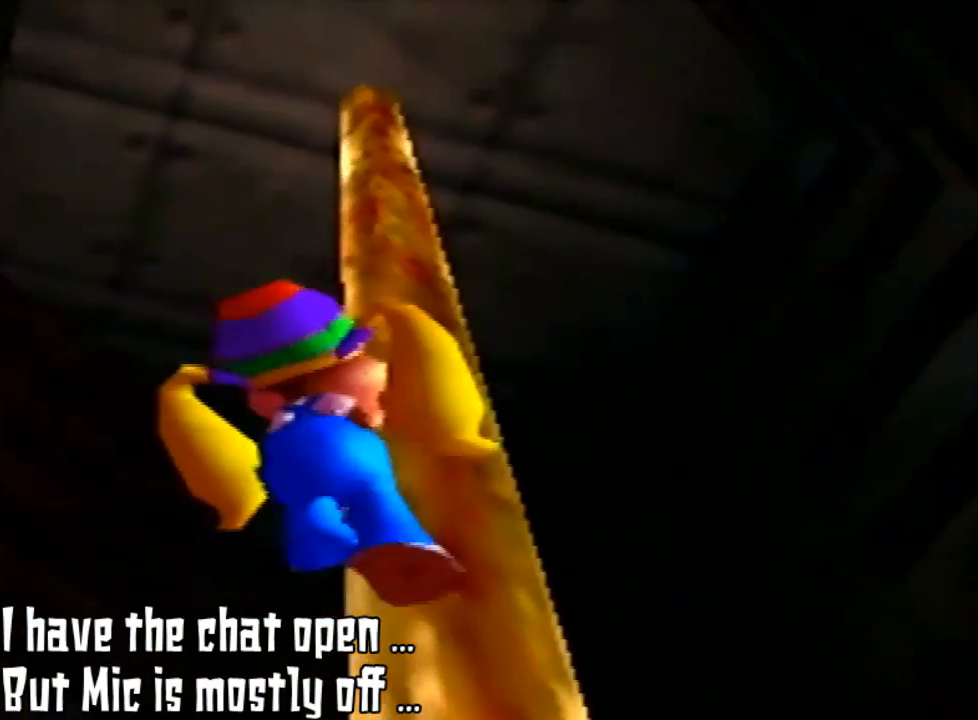
{"buttons": [], "left_stick": "up", "events": []}
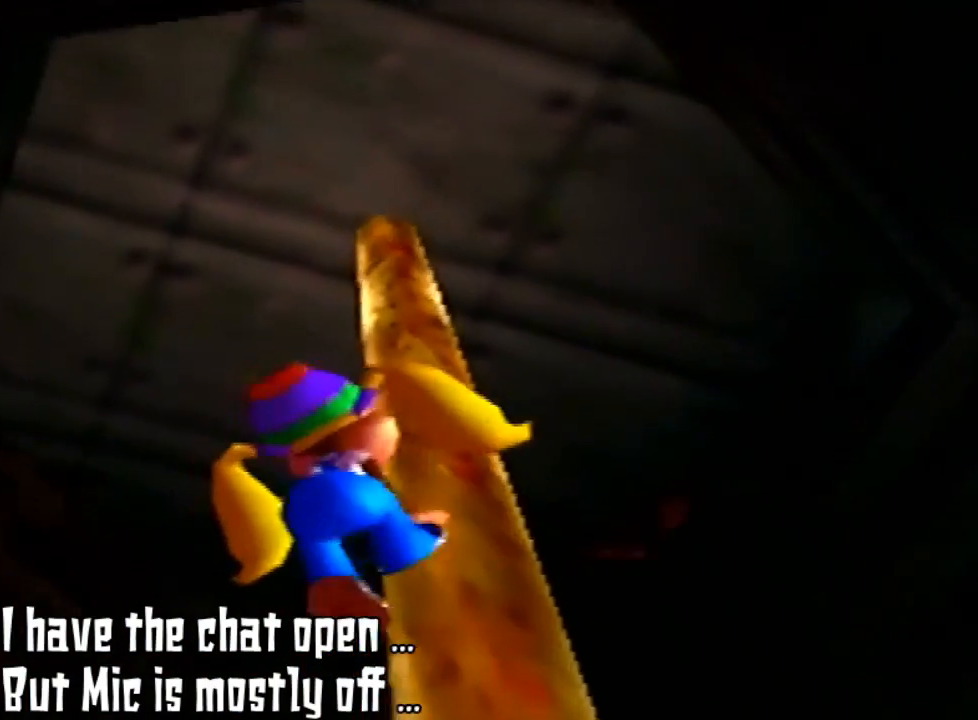
{"buttons": [], "left_stick": "up", "events": []}
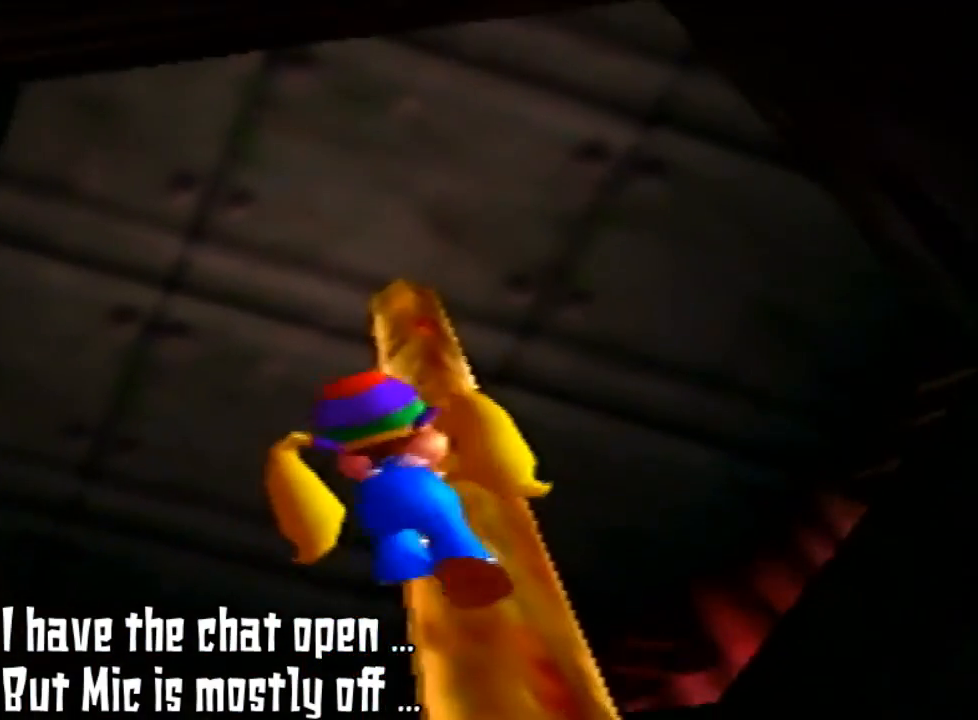
{"buttons": [], "left_stick": "up-right", "events": [[67, "left_stick", "up-right"]]}
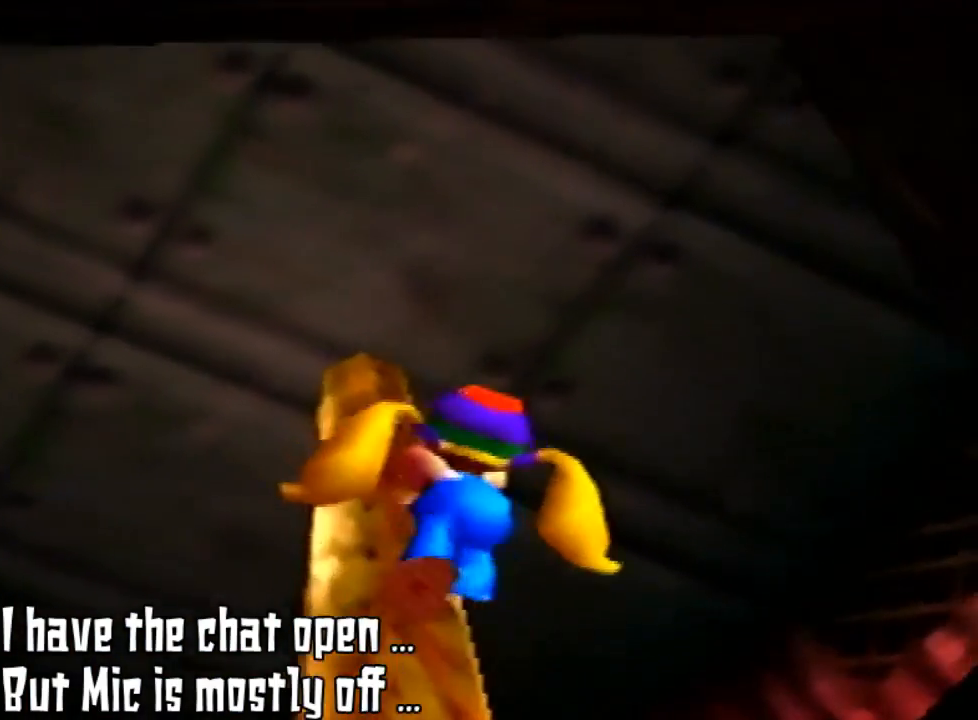
{"buttons": [], "left_stick": "up-right", "events": [[300, "C_LEFT", "down"], [433, "C_LEFT", "up"]]}
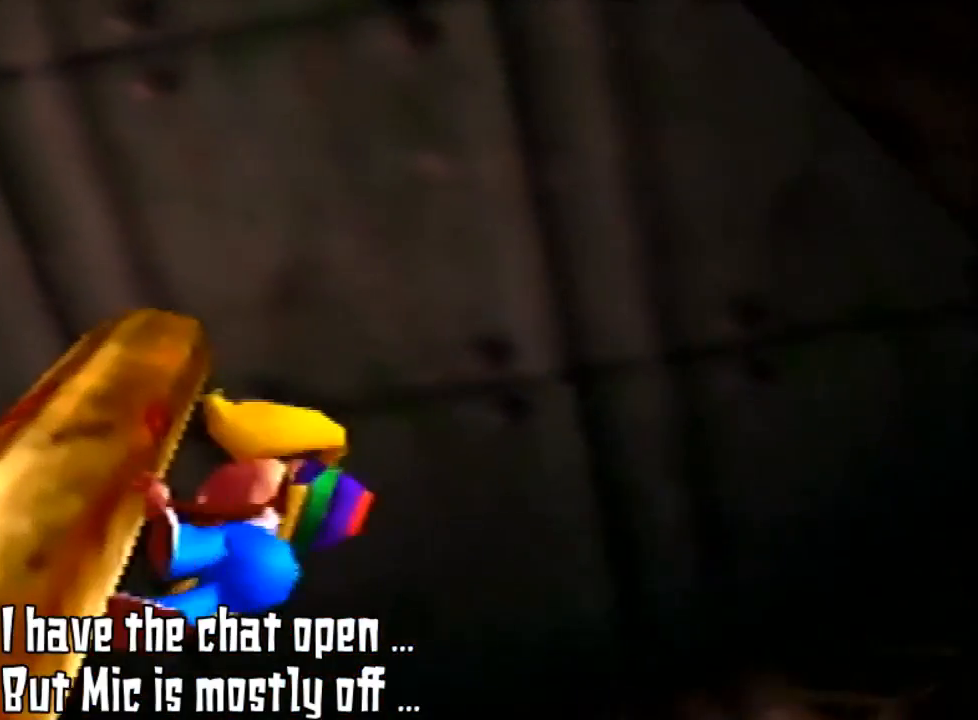
{"buttons": [], "left_stick": "up-right", "events": []}
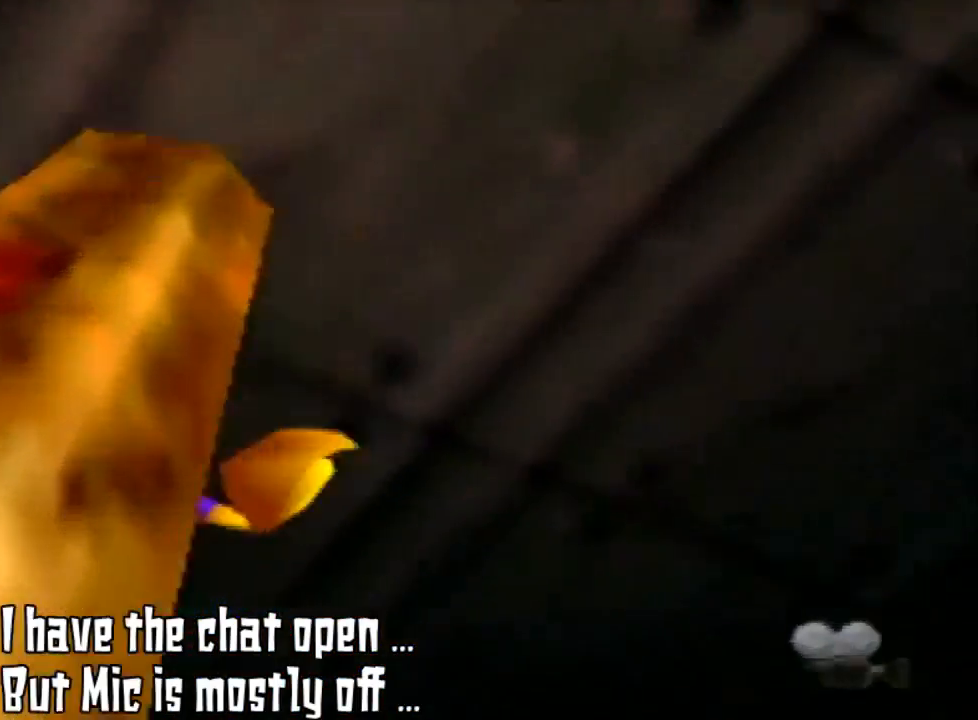
{"buttons": [], "left_stick": "up", "events": [[67, "left_stick", "up"]]}
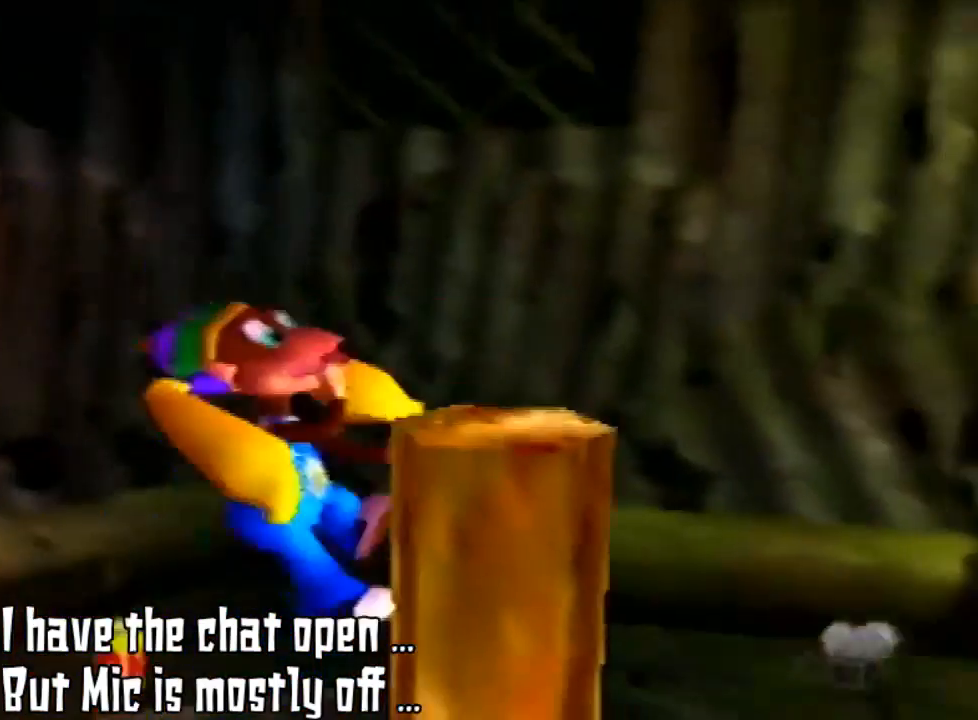
{"buttons": [], "left_stick": "up", "events": []}
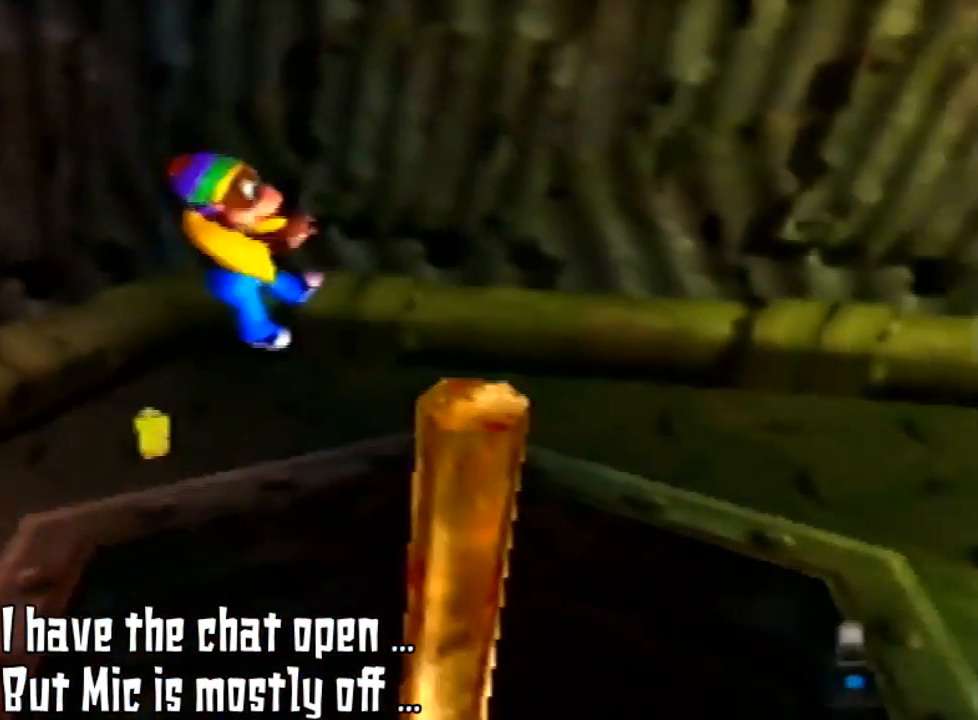
{"buttons": ["A"], "left_stick": "up", "events": [[100, "A", "down"]]}
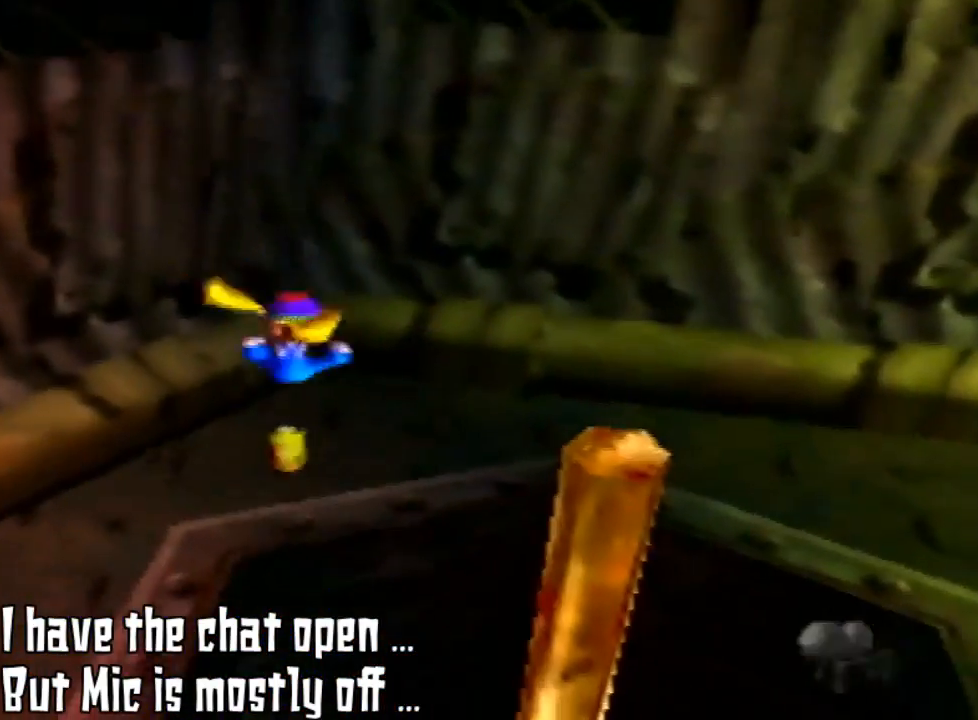
{"buttons": [], "left_stick": "up", "events": [[267, "A", "up"]]}
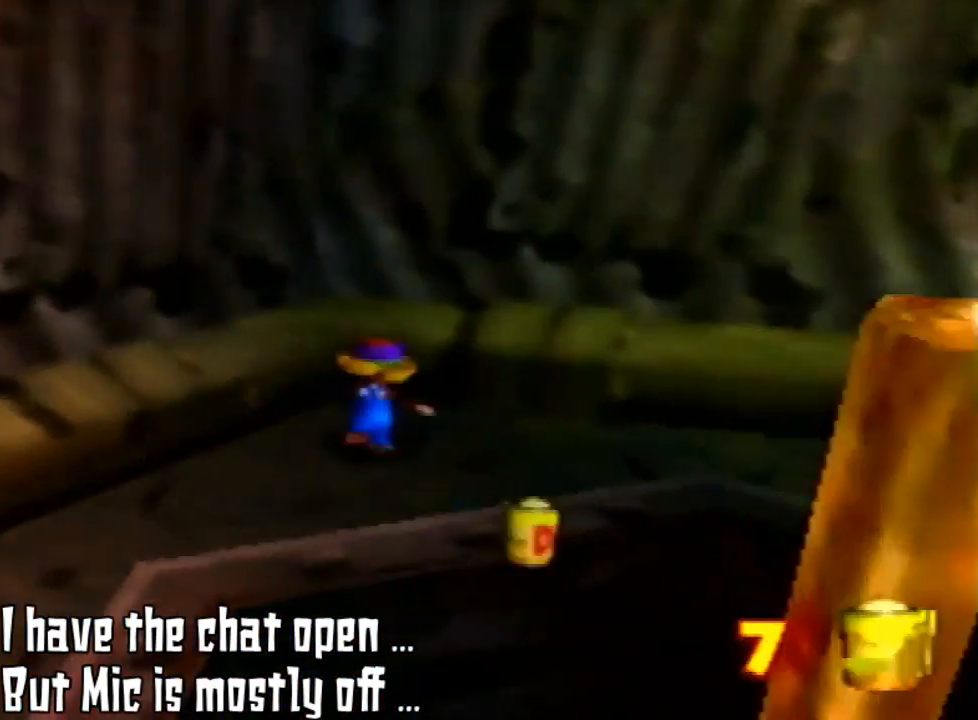
{"buttons": ["C_LEFT"], "left_stick": "up-right", "events": [[400, "B", "down"], [400, "L1", "down"], [400, "START", "down"], [400, "Z", "down"], [433, "B", "up"], [433, "C_LEFT", "down"], [433, "L1", "up"], [433, "START", "up"], [433, "Z", "up"], [433, "left_stick", "up-right"]]}
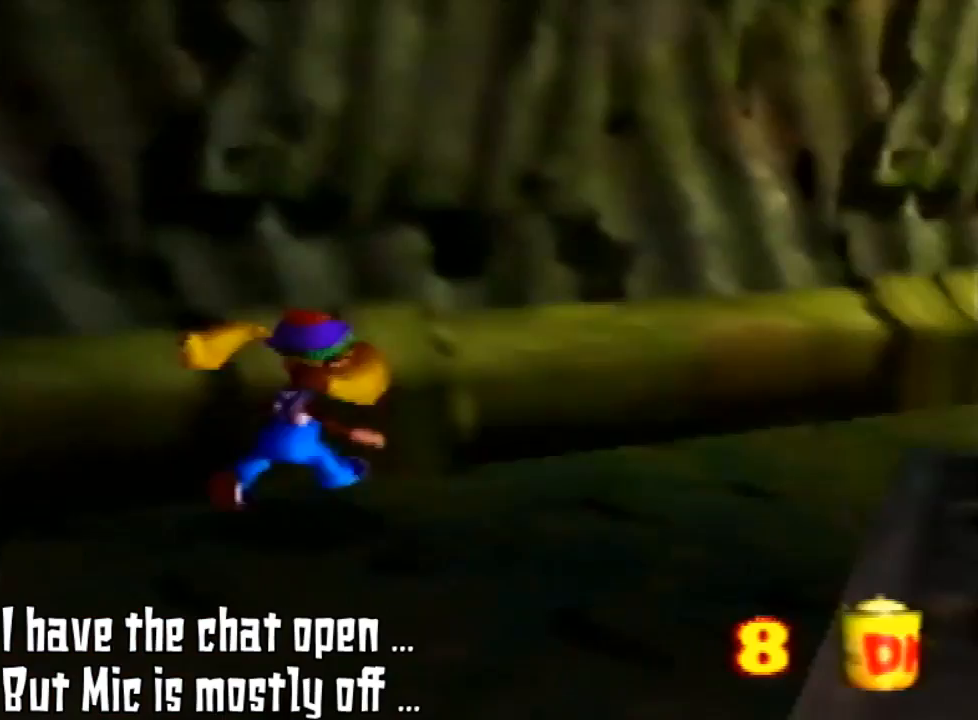
{"buttons": [], "left_stick": "up-right", "events": [[100, "C_LEFT", "up"], [233, "C_LEFT", "down"], [400, "C_LEFT", "up"]]}
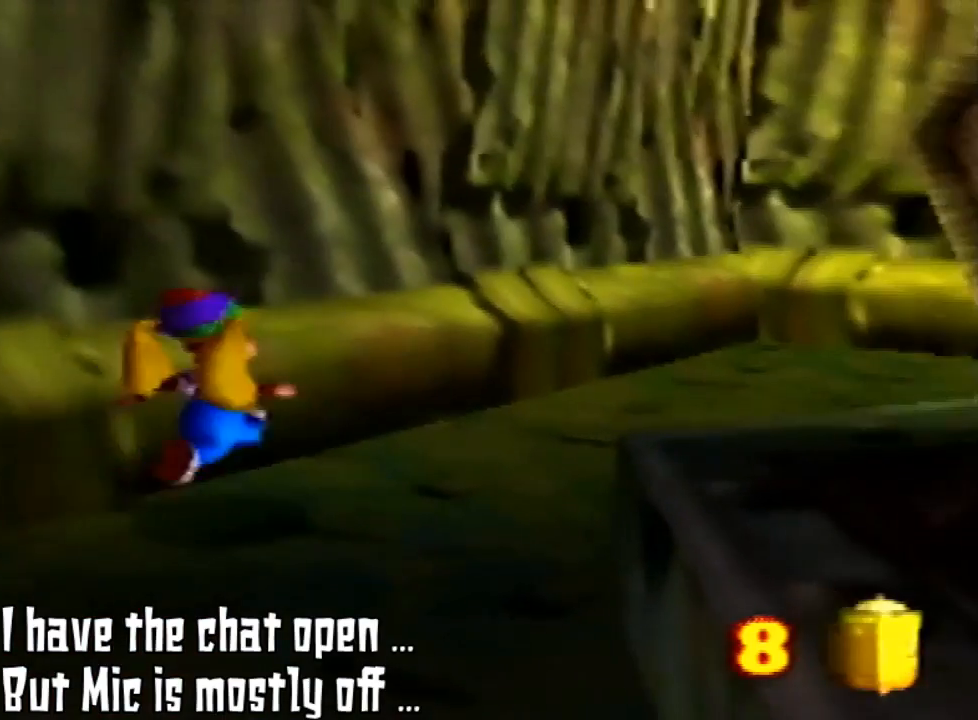
{"buttons": [], "left_stick": "up-right", "events": [[133, "C_LEFT", "down"], [200, "C_LEFT", "up"], [300, "C_LEFT", "down"], [500, "C_LEFT", "up"]]}
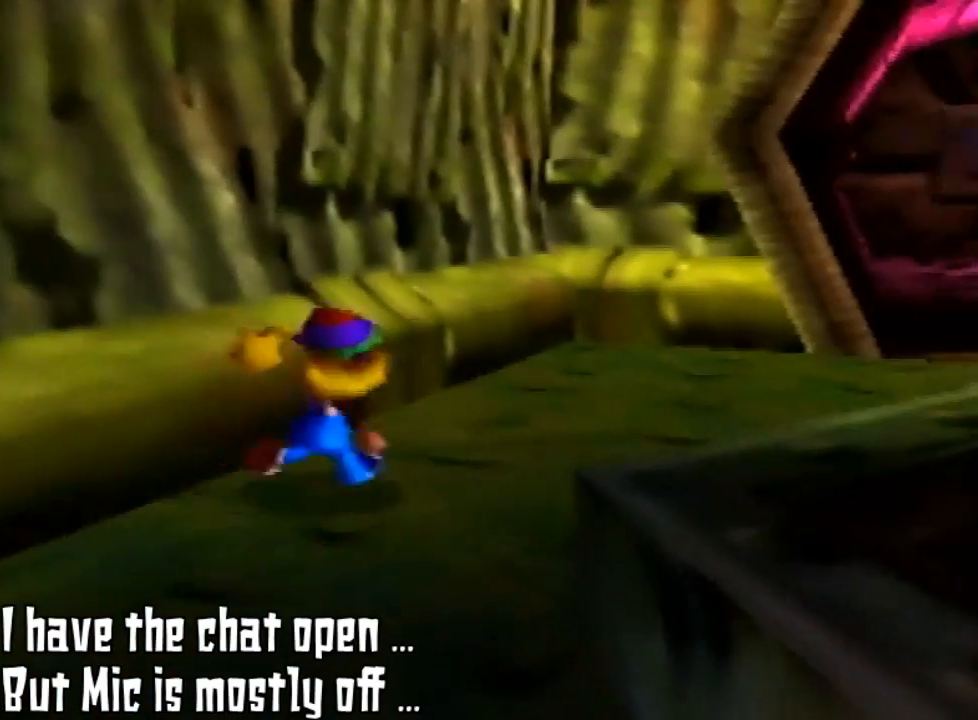
{"buttons": [], "left_stick": "up-right", "events": [[100, "C_LEFT", "down"], [300, "C_LEFT", "up"]]}
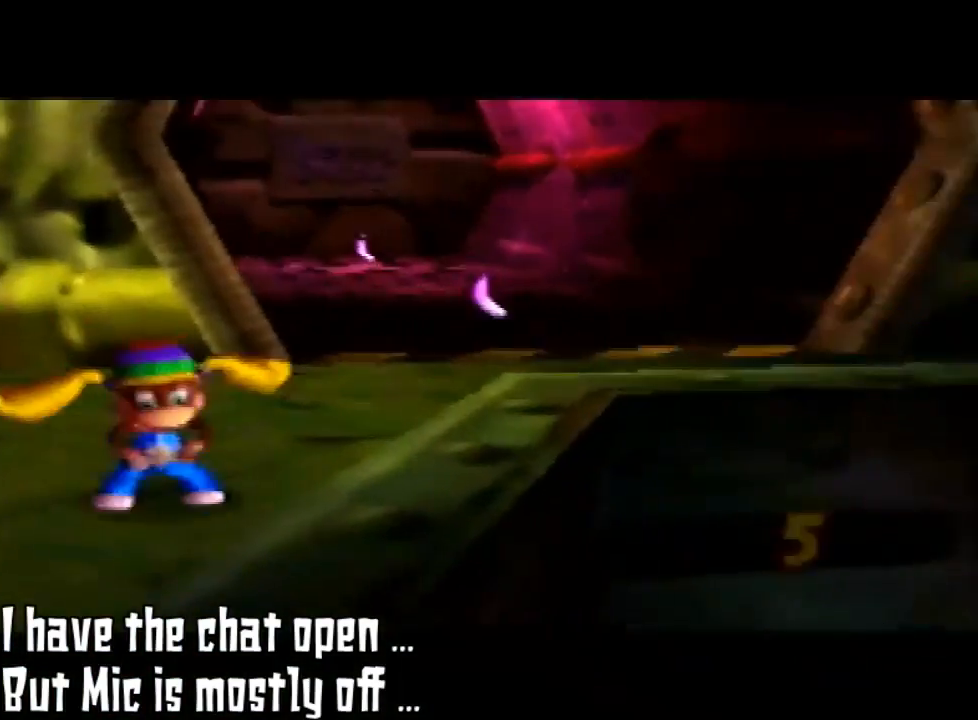
{"buttons": ["Z"], "left_stick": "center", "events": [[67, "Z", "down"], [67, "left_stick", "center"]]}
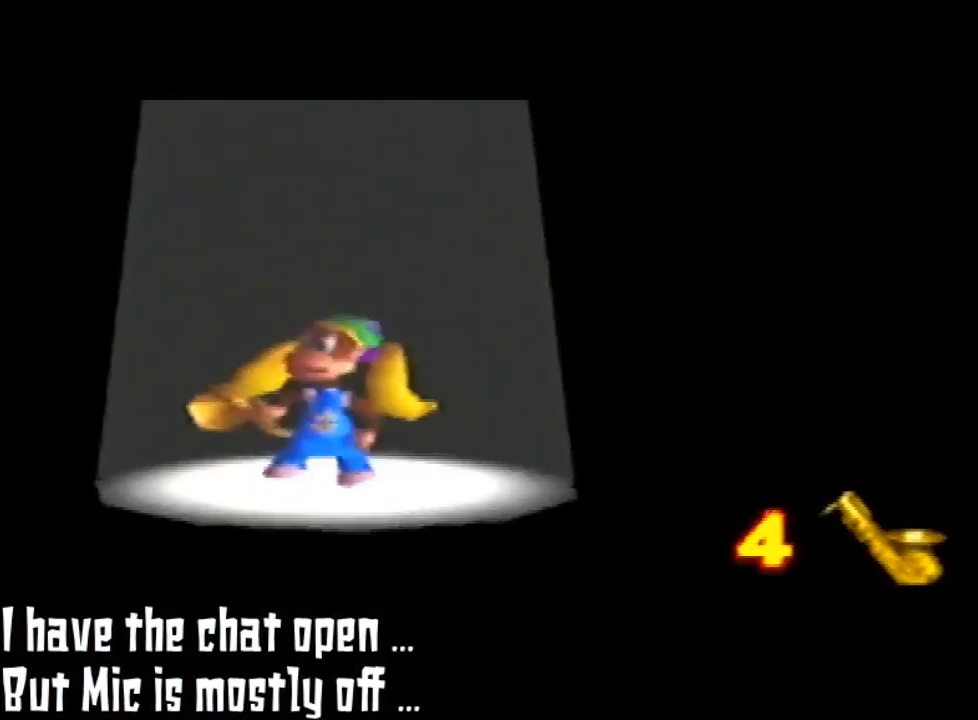
{"buttons": [], "left_stick": "center", "events": [[300, "Z", "up"]]}
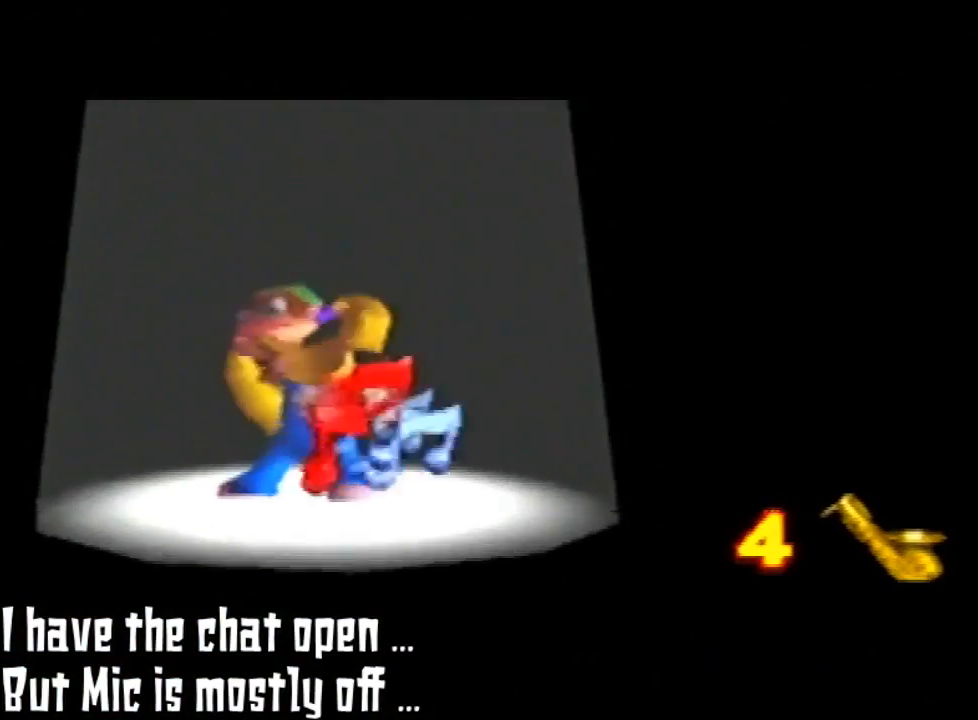
{"buttons": ["C_RIGHT", "C_UP"], "left_stick": "center", "events": [[267, "C_DOWN", "down"], [300, "Z", "down"], [333, "C_LEFT", "down"], [433, "C_RIGHT", "down"], [433, "C_UP", "down"], [500, "C_DOWN", "up"], [500, "C_LEFT", "up"], [500, "Z", "up"]]}
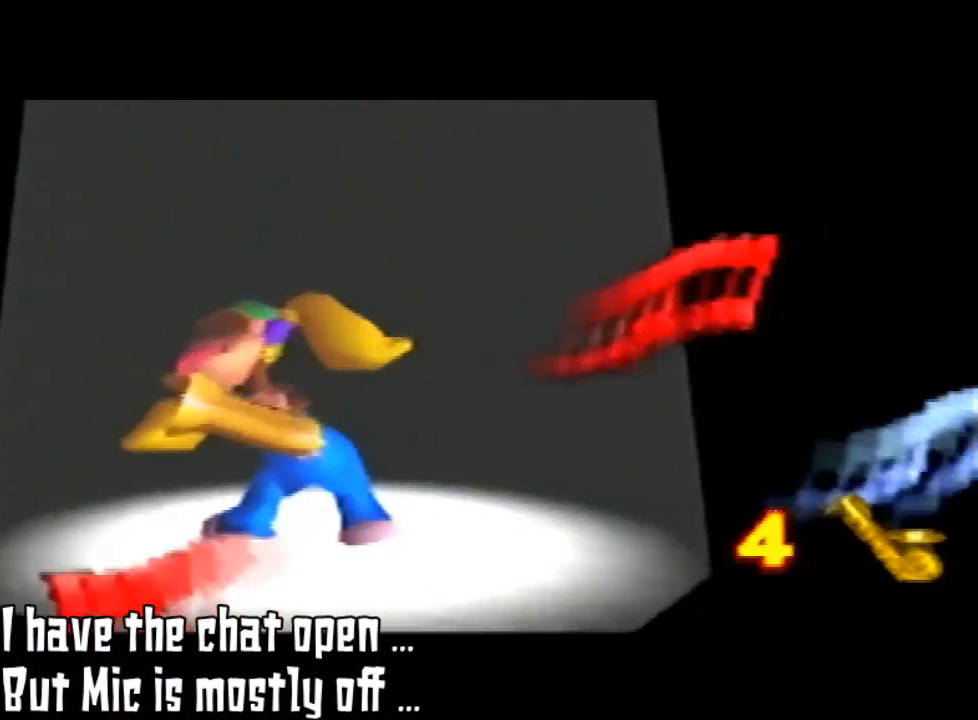
{"buttons": [], "left_stick": "center"}
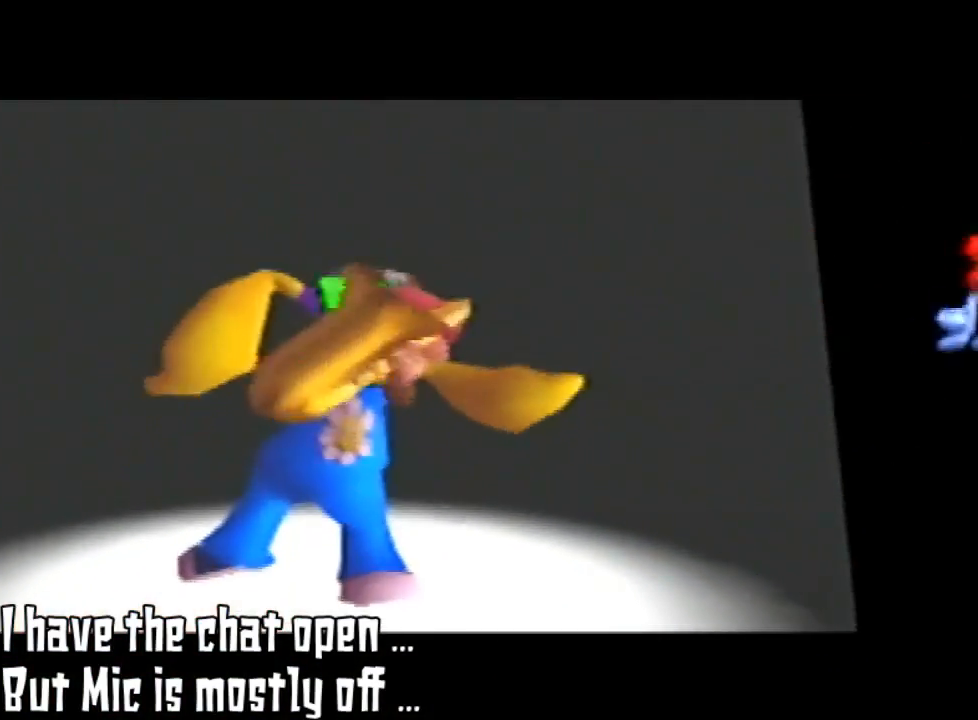
{"buttons": [], "left_stick": "center", "events": []}
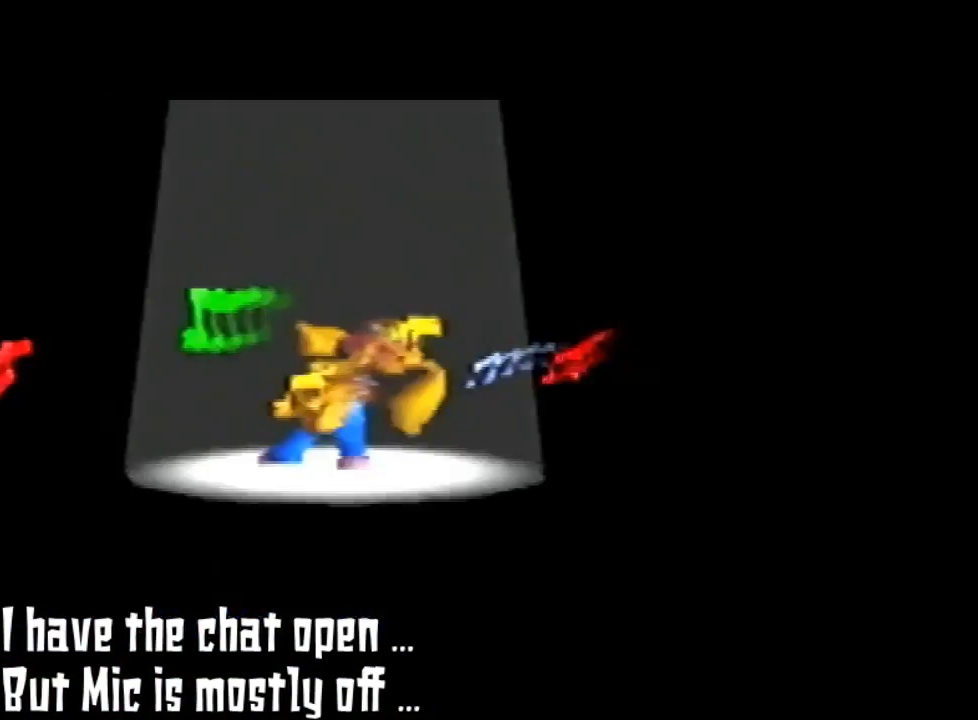
{"buttons": [], "left_stick": "center", "events": []}
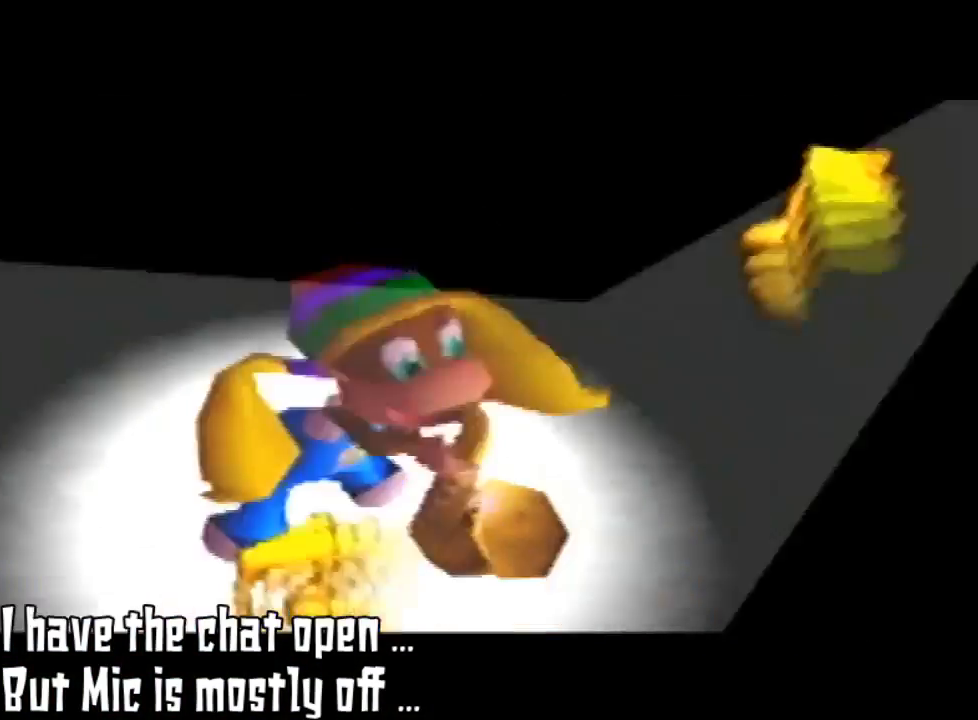
{"buttons": [], "left_stick": "center", "events": []}
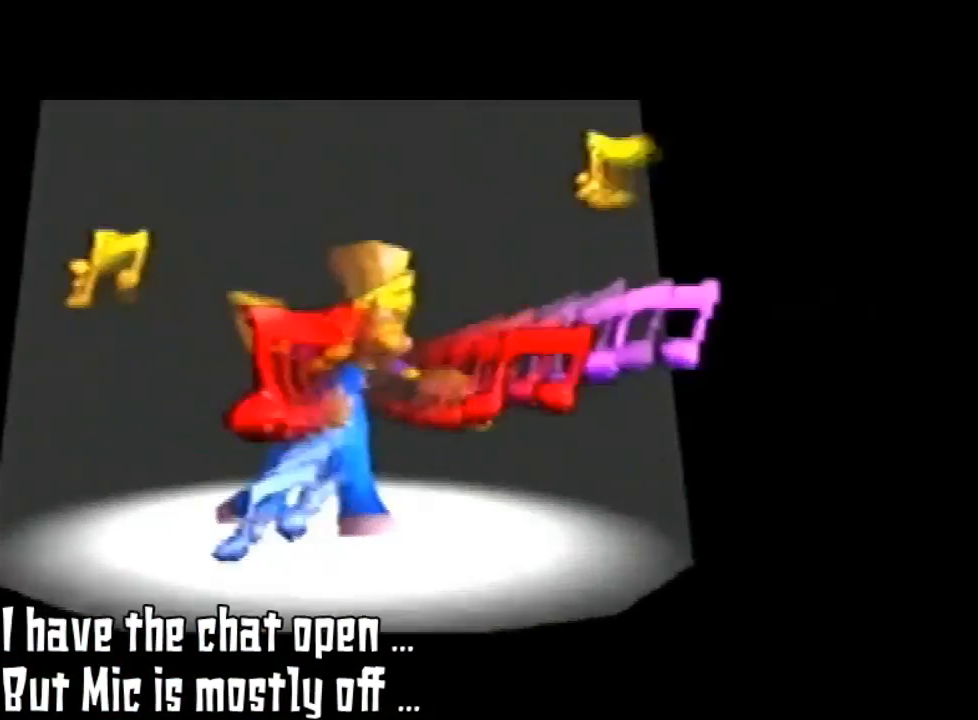
{"buttons": [], "left_stick": "center", "events": []}
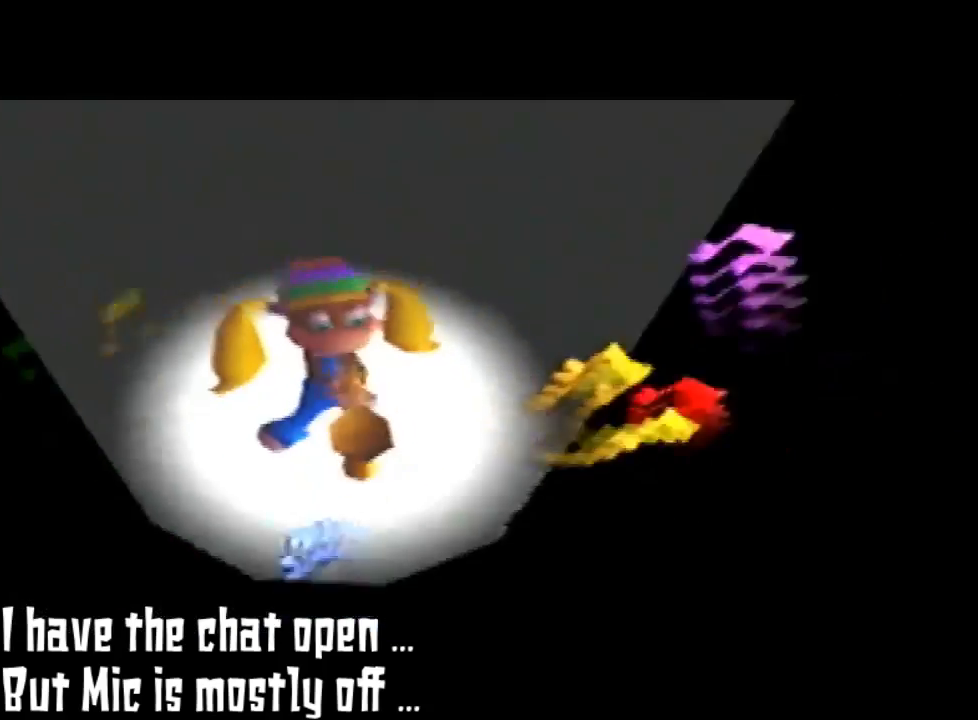
{"buttons": [], "left_stick": "center", "events": []}
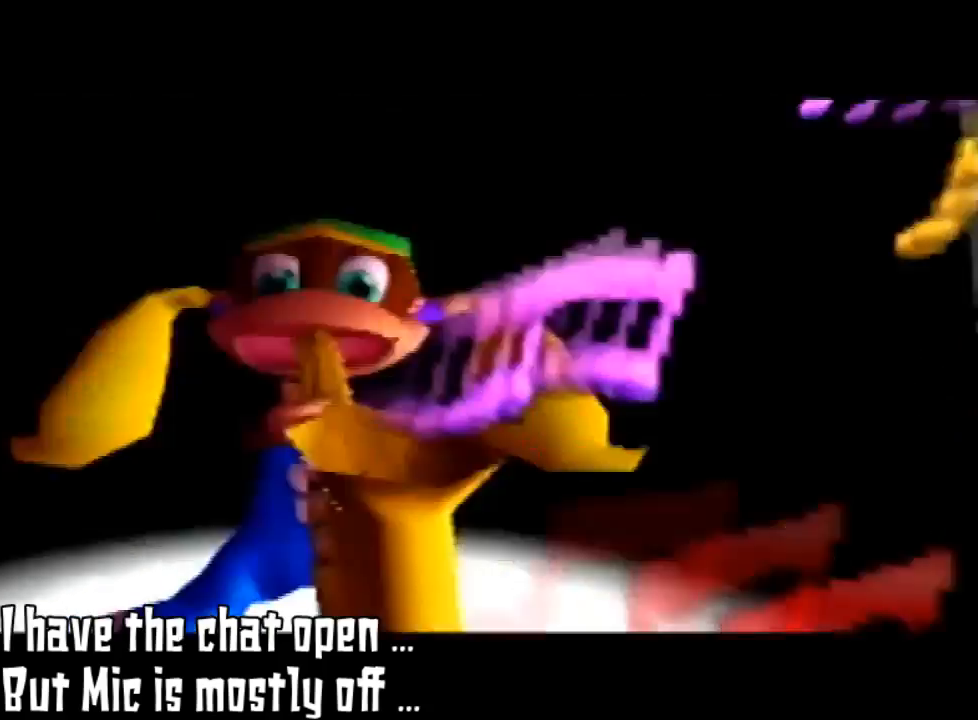
{"buttons": [], "left_stick": "center", "events": []}
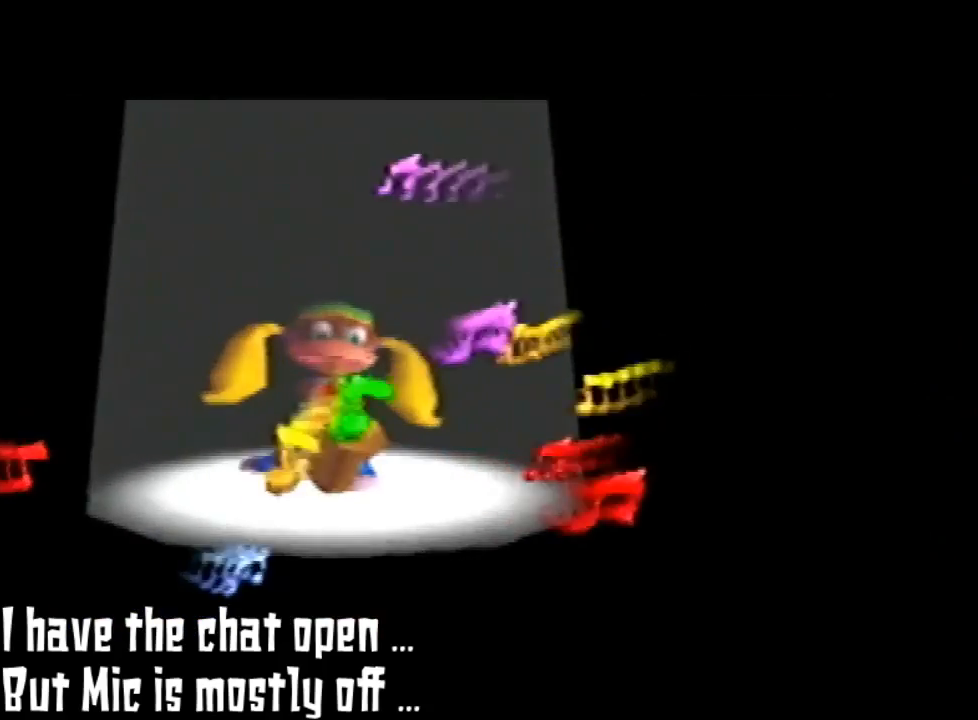
{"buttons": [], "left_stick": "center", "events": []}
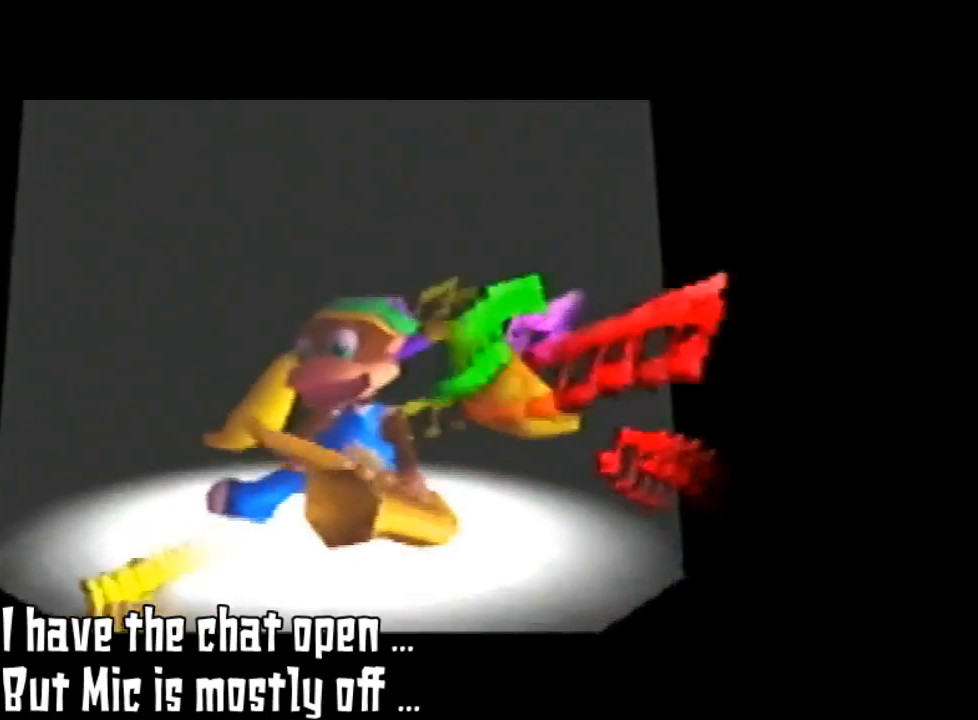
{"buttons": [], "left_stick": "center", "events": []}
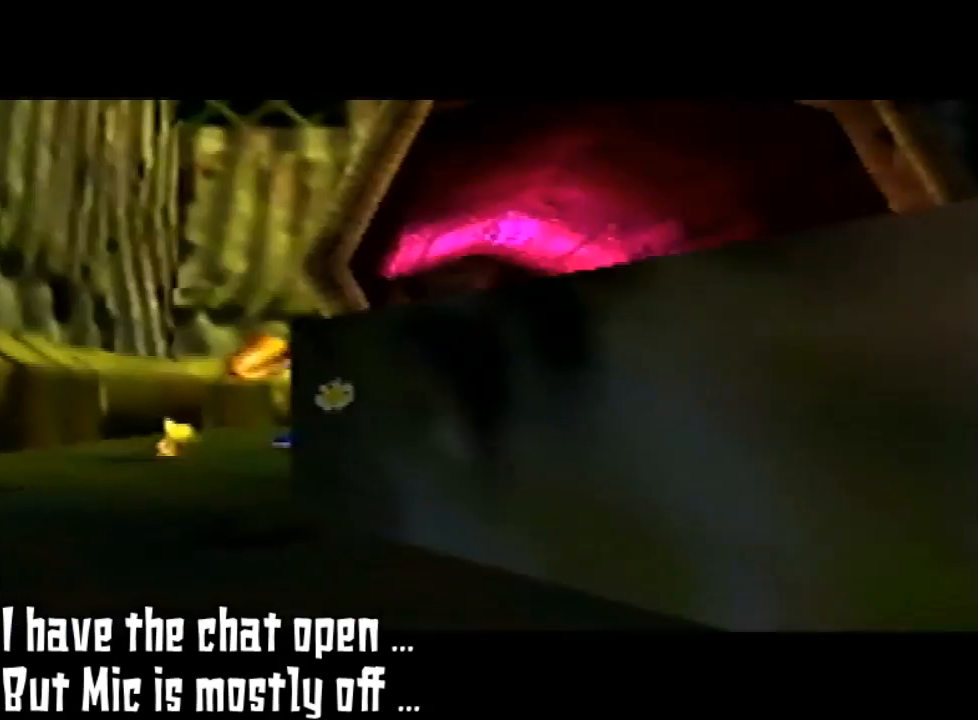
{"buttons": [], "left_stick": "center", "events": []}
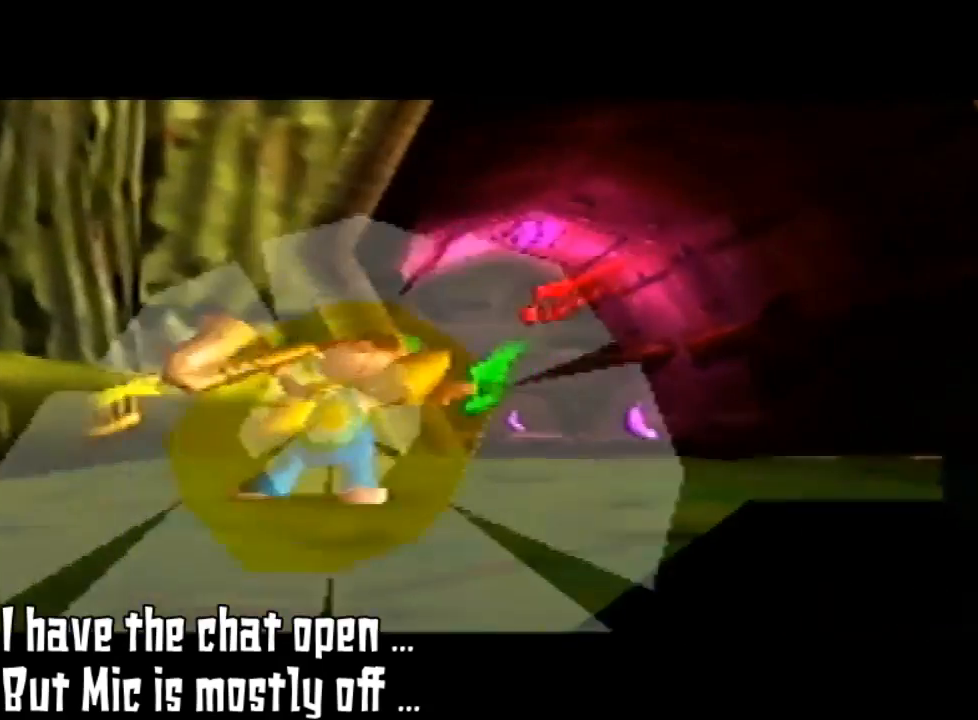
{"buttons": ["B", "Z"], "left_stick": "center", "events": [[500, "B", "down"], [500, "Z", "down"]]}